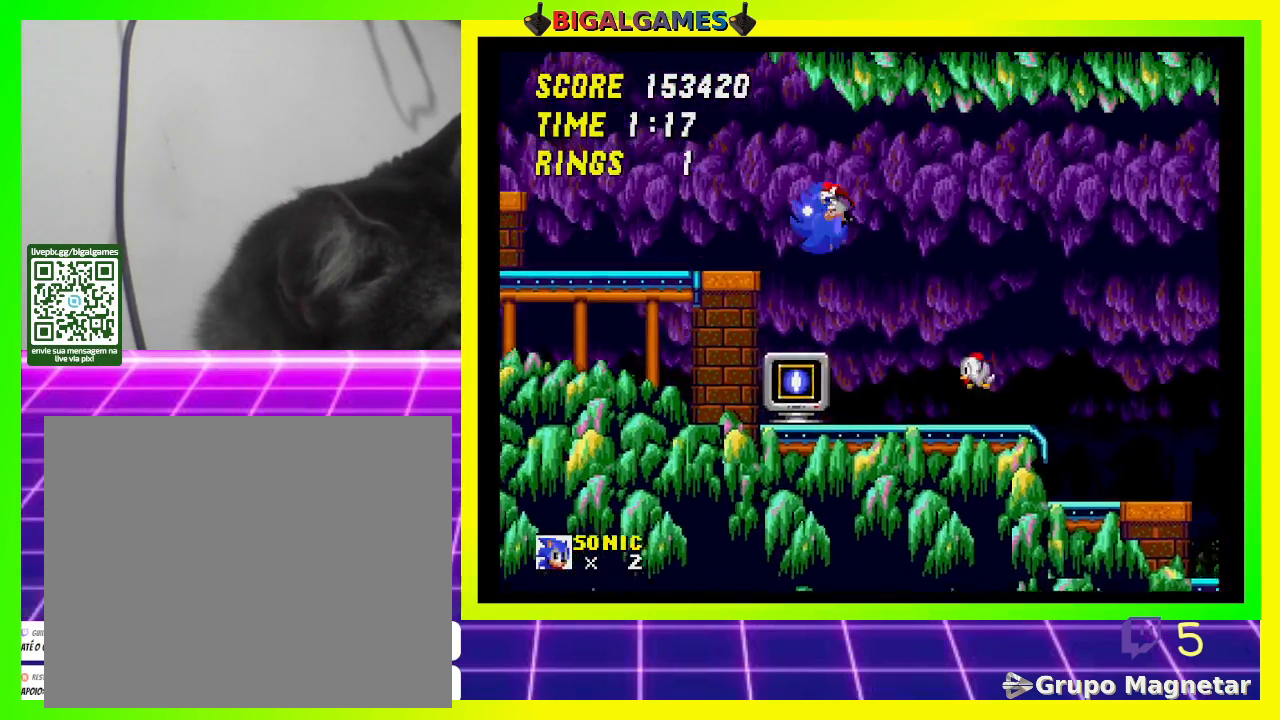
Gameplay with a controller (PlayStation layout); each line is a JSON object with the inputs held at the frame after it. "events" lists button and stick changes between this image and that frame as [ms after this image, input, new state], when the widget could be followed in between.
{"buttons": [], "left_stick": "center", "right_stick": "center", "events": [[167, "DPAD_RIGHT", "down"], [467, "DPAD_RIGHT", "up"]]}
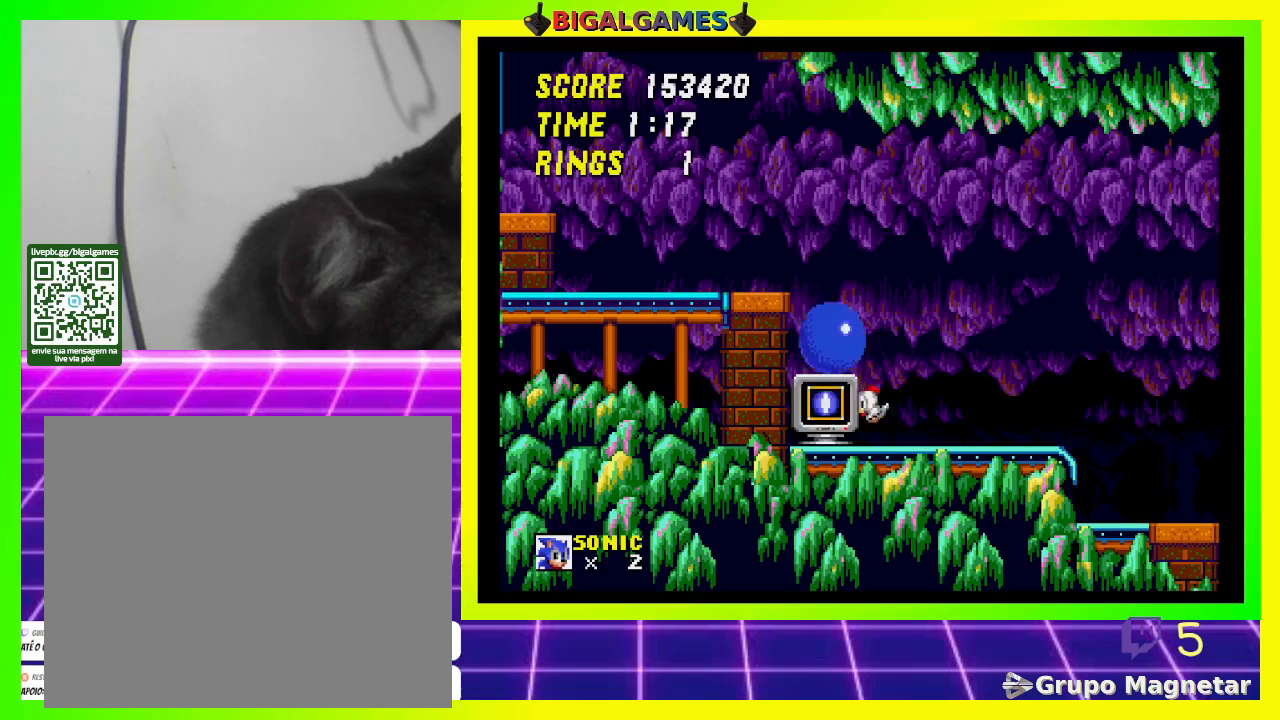
{"buttons": ["DPAD_LEFT"], "left_stick": "center", "right_stick": "center", "events": [[267, "DPAD_LEFT", "down"]]}
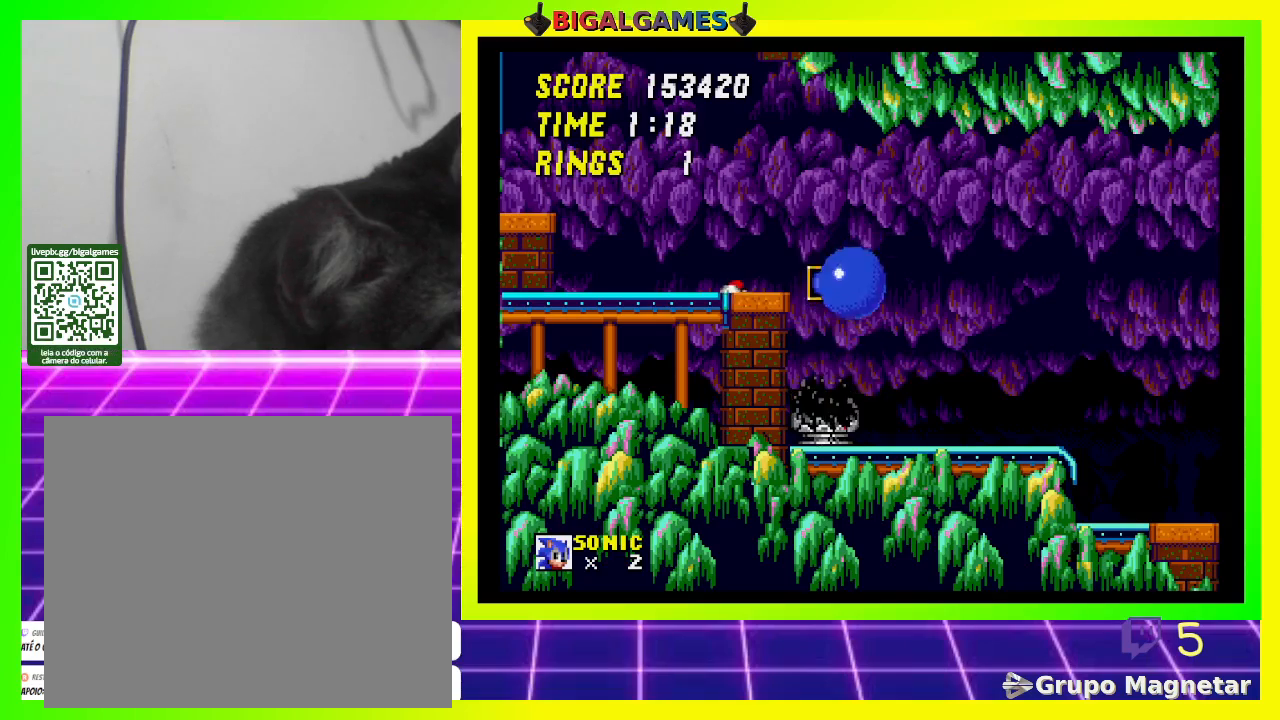
{"buttons": ["CROSS", "DPAD_LEFT"], "left_stick": "center", "right_stick": "center", "events": [[33, "DPAD_LEFT", "up"], [267, "DPAD_LEFT", "down"], [333, "CROSS", "down"]]}
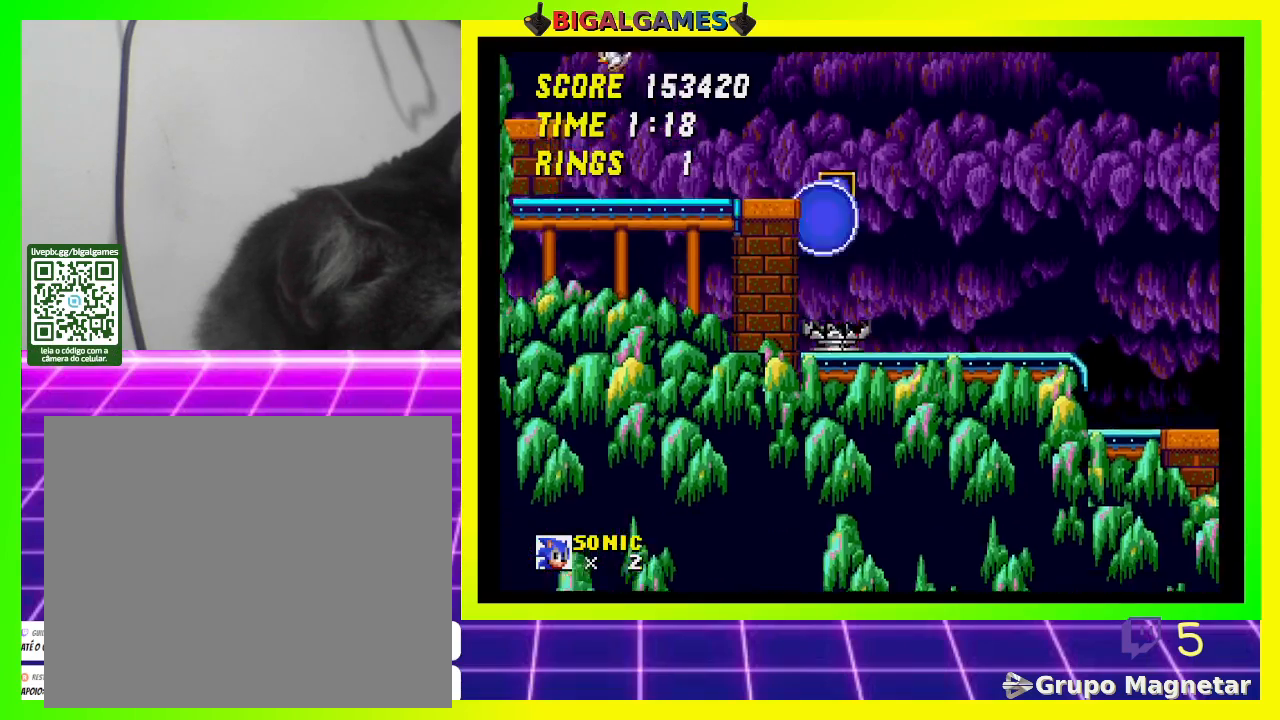
{"buttons": [], "left_stick": "center", "right_stick": "center", "events": [[200, "CROSS", "up"], [400, "DPAD_LEFT", "up"]]}
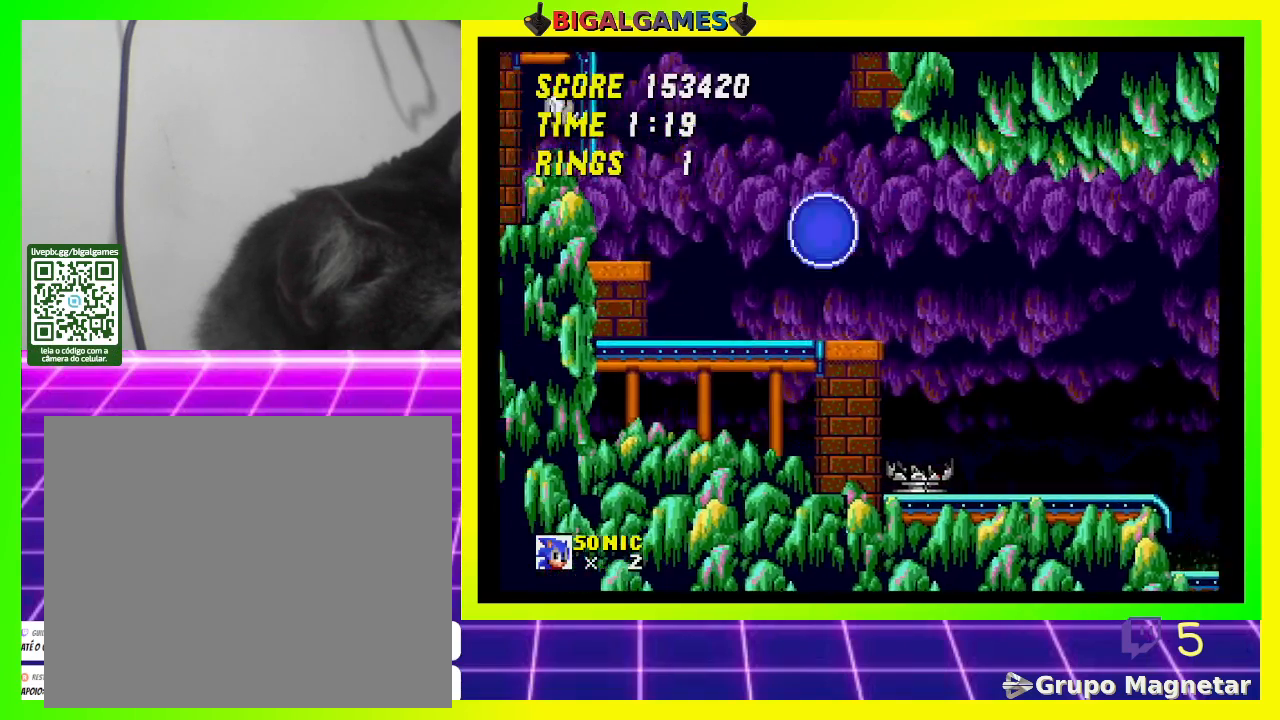
{"buttons": ["CROSS", "DPAD_LEFT"], "left_stick": "center", "right_stick": "center", "events": [[133, "DPAD_LEFT", "down"], [400, "CROSS", "down"]]}
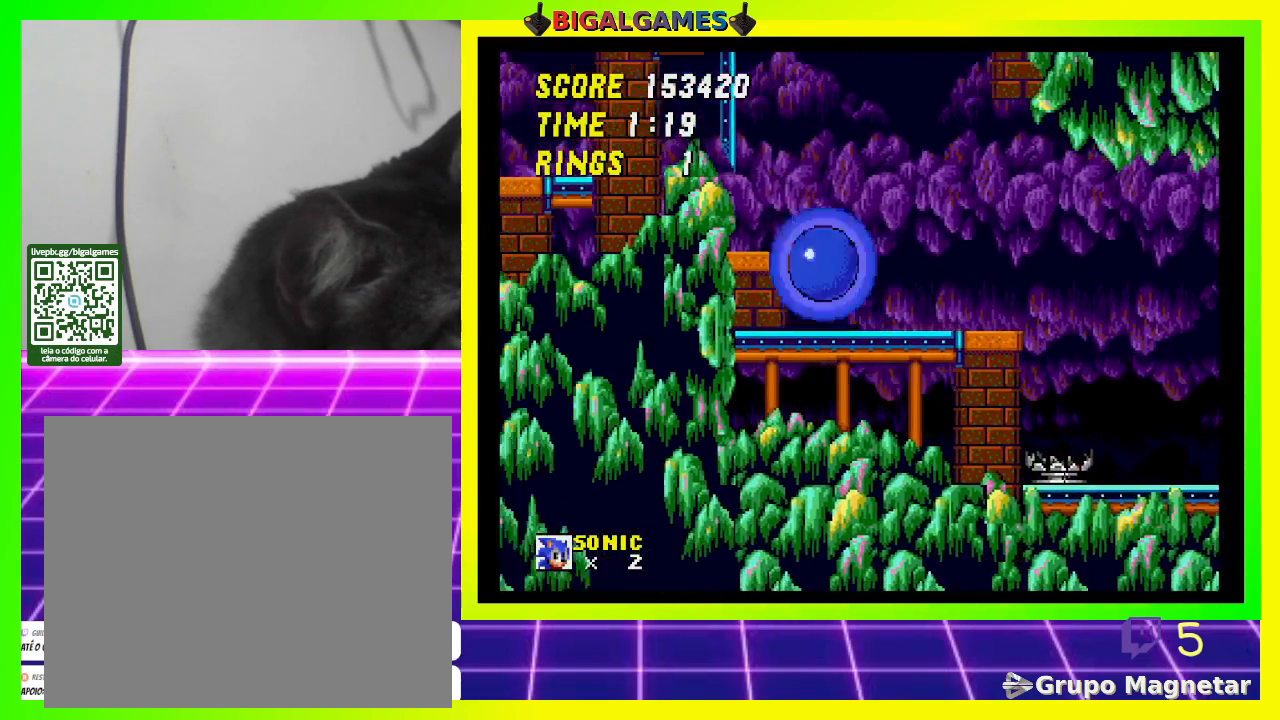
{"buttons": ["DPAD_LEFT"], "left_stick": "center", "right_stick": "center", "events": [[33, "CROSS", "up"]]}
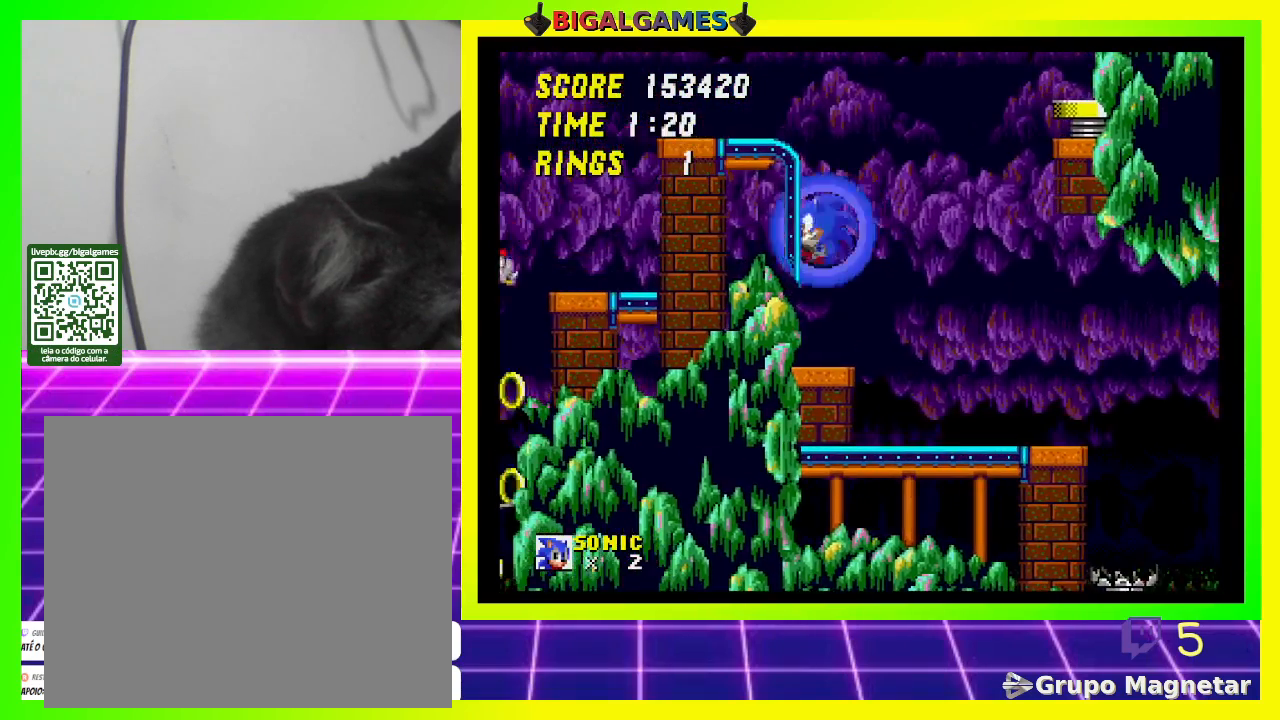
{"buttons": ["CROSS", "DPAD_LEFT"], "left_stick": "center", "right_stick": "center", "events": [[233, "CROSS", "down"]]}
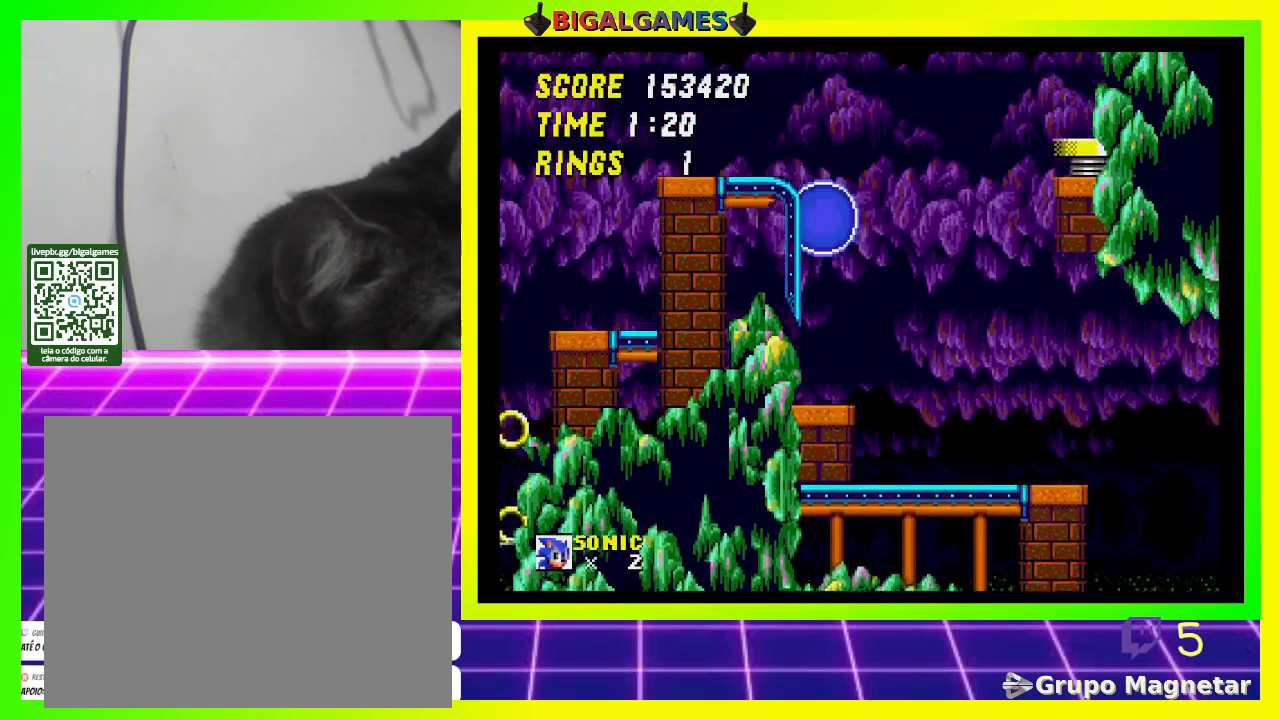
{"buttons": [], "left_stick": "center", "right_stick": "center", "events": [[367, "CROSS", "up"], [500, "DPAD_LEFT", "up"]]}
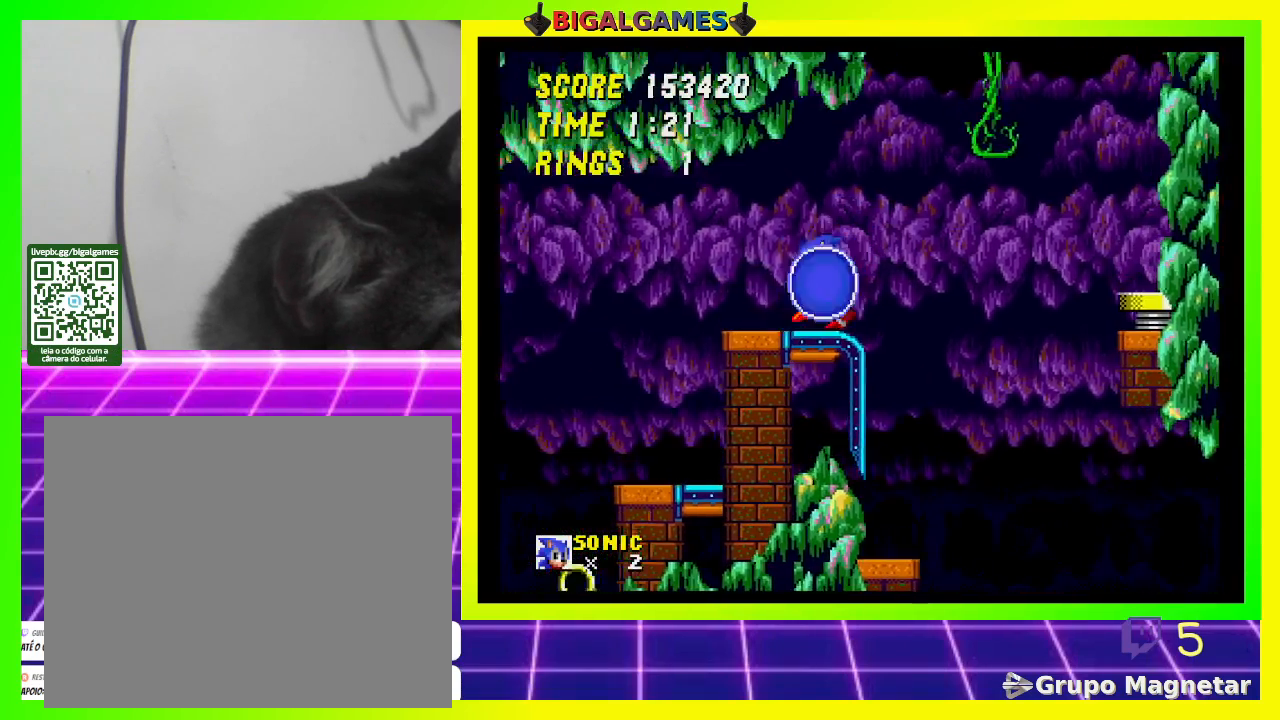
{"buttons": ["DPAD_RIGHT"], "left_stick": "center", "right_stick": "center", "events": [[133, "DPAD_RIGHT", "down"]]}
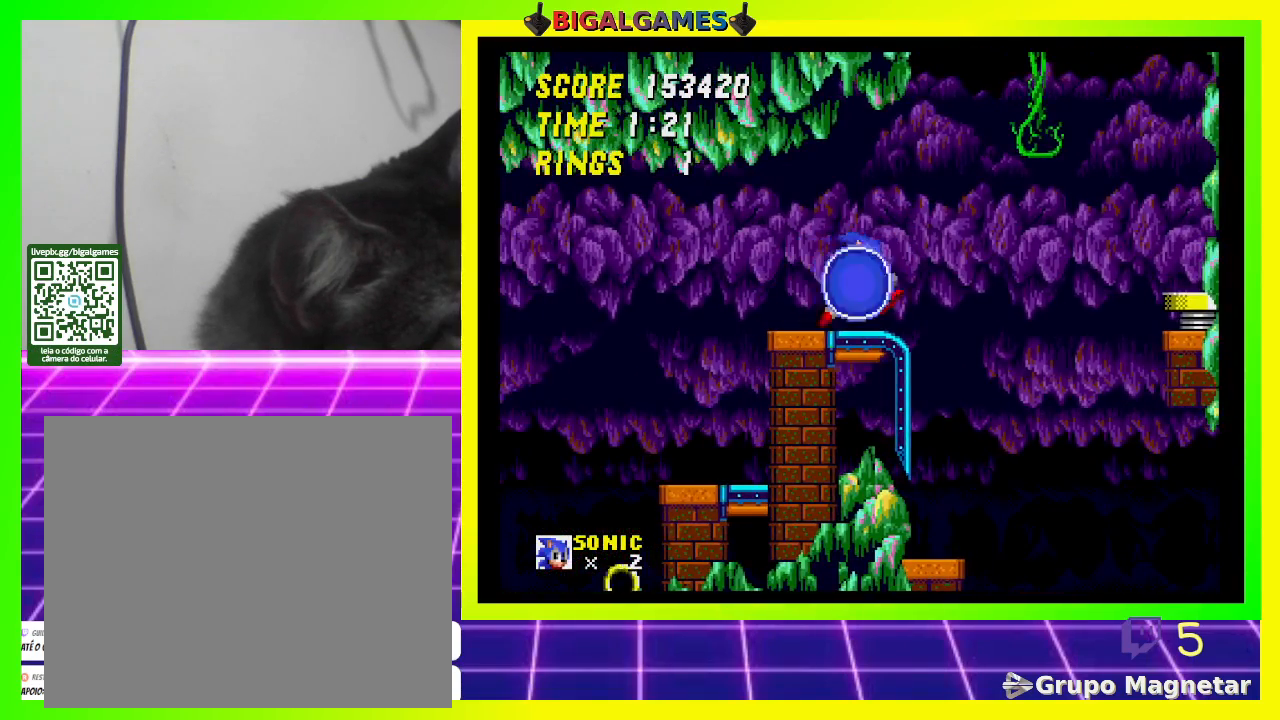
{"buttons": [], "left_stick": "center", "right_stick": "center", "events": [[167, "CROSS", "down"], [333, "CROSS", "up"], [400, "DPAD_RIGHT", "up"]]}
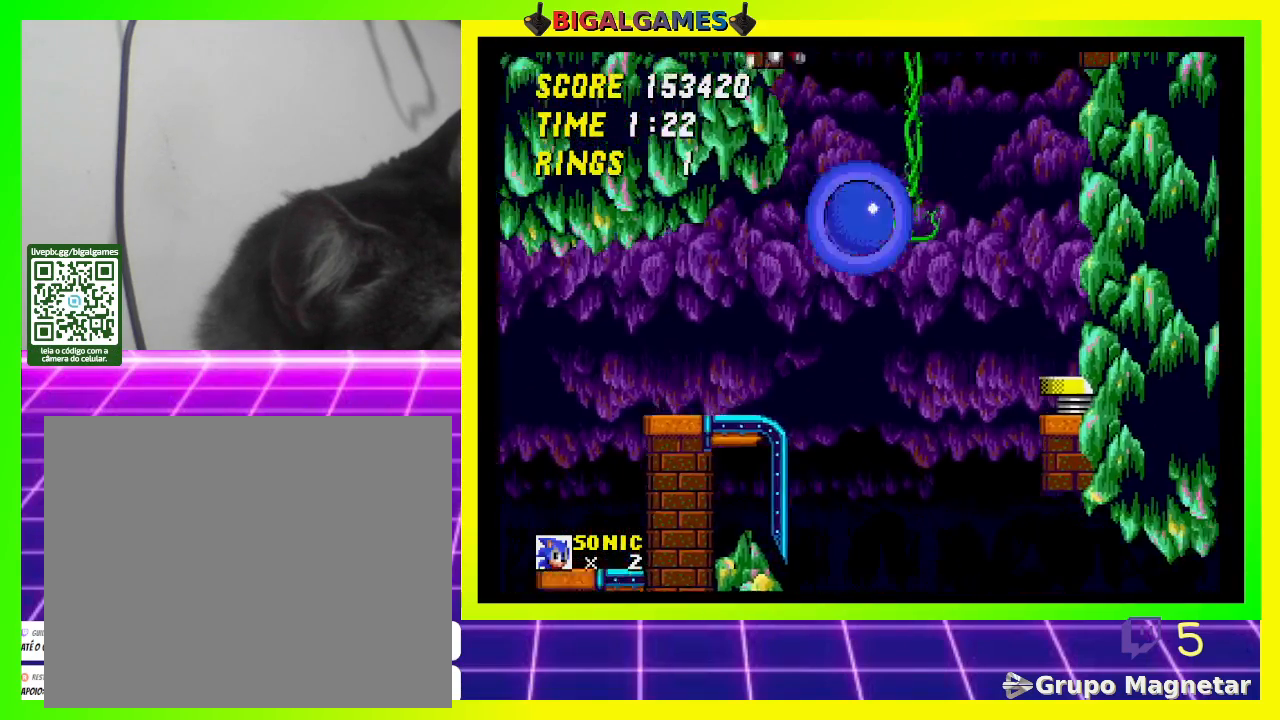
{"buttons": [], "left_stick": "center", "right_stick": "center", "events": [[100, "DPAD_LEFT", "down"], [300, "DPAD_LEFT", "up"]]}
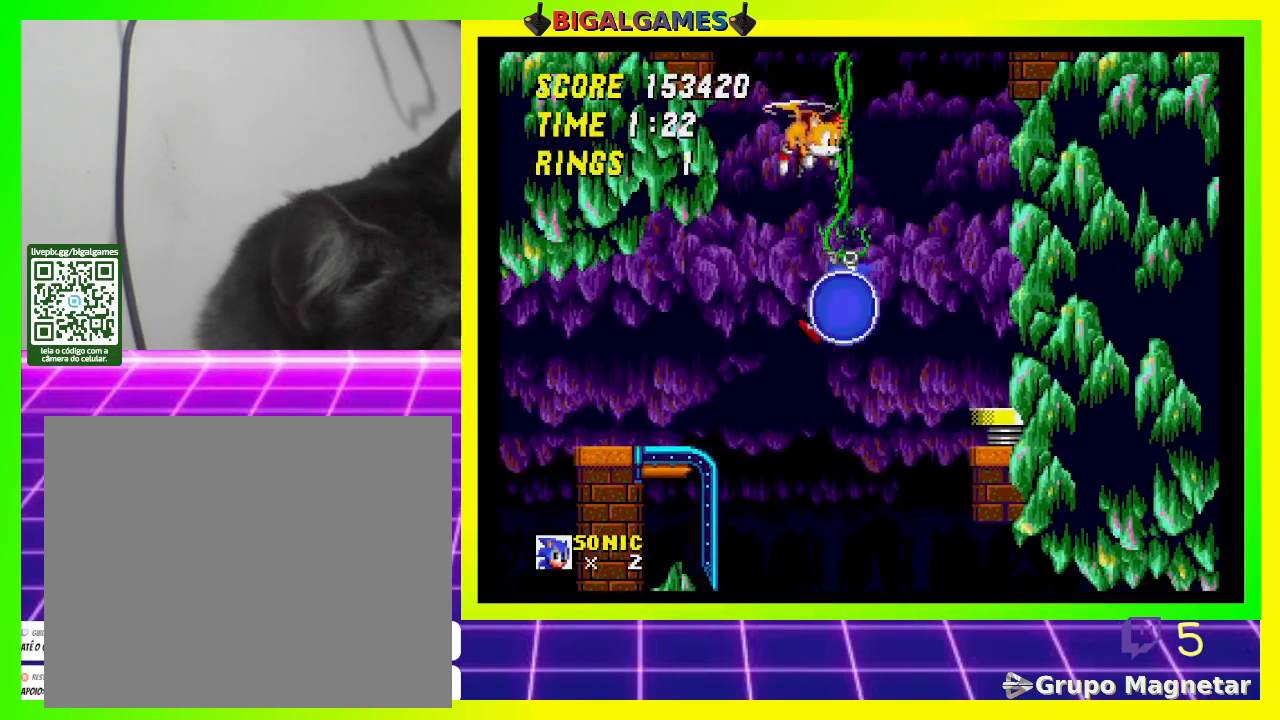
{"buttons": [], "left_stick": "center", "right_stick": "center", "events": []}
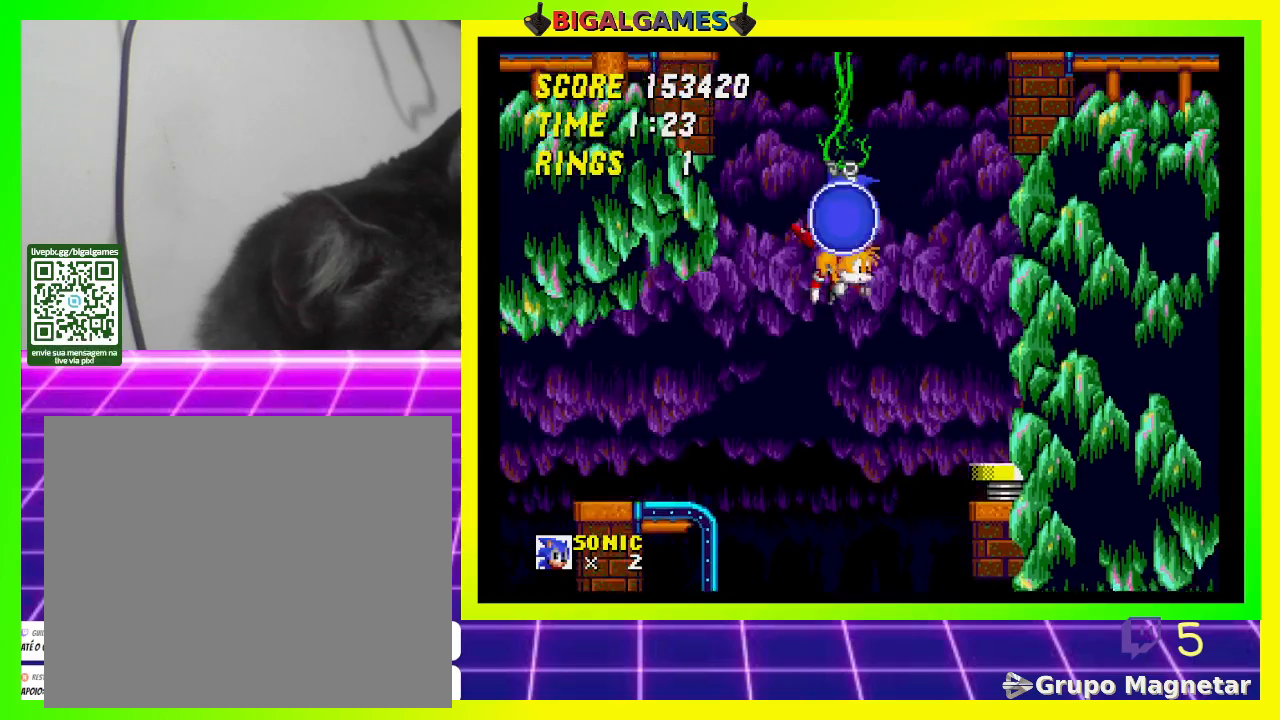
{"buttons": ["DPAD_RIGHT"], "left_stick": "center", "right_stick": "center", "events": [[233, "DPAD_RIGHT", "down"], [267, "CROSS", "down"], [433, "CROSS", "up"]]}
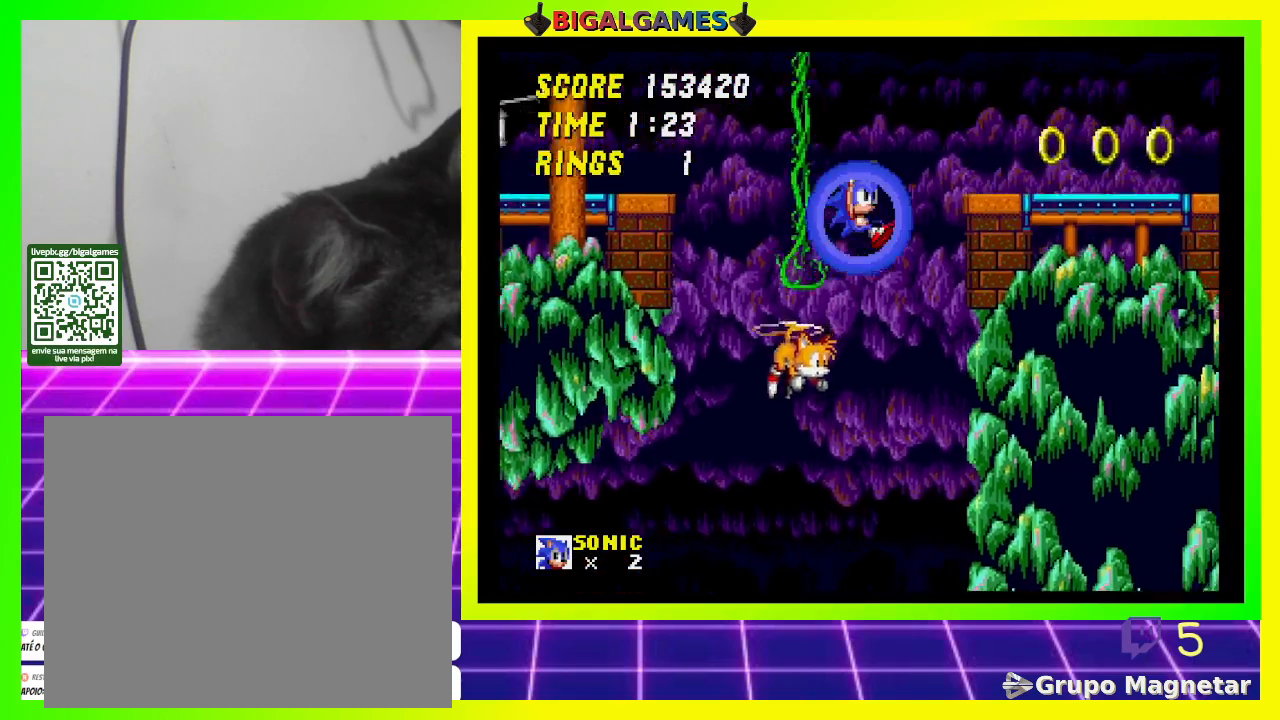
{"buttons": [], "left_stick": "center", "right_stick": "center", "events": [[167, "DPAD_RIGHT", "up"]]}
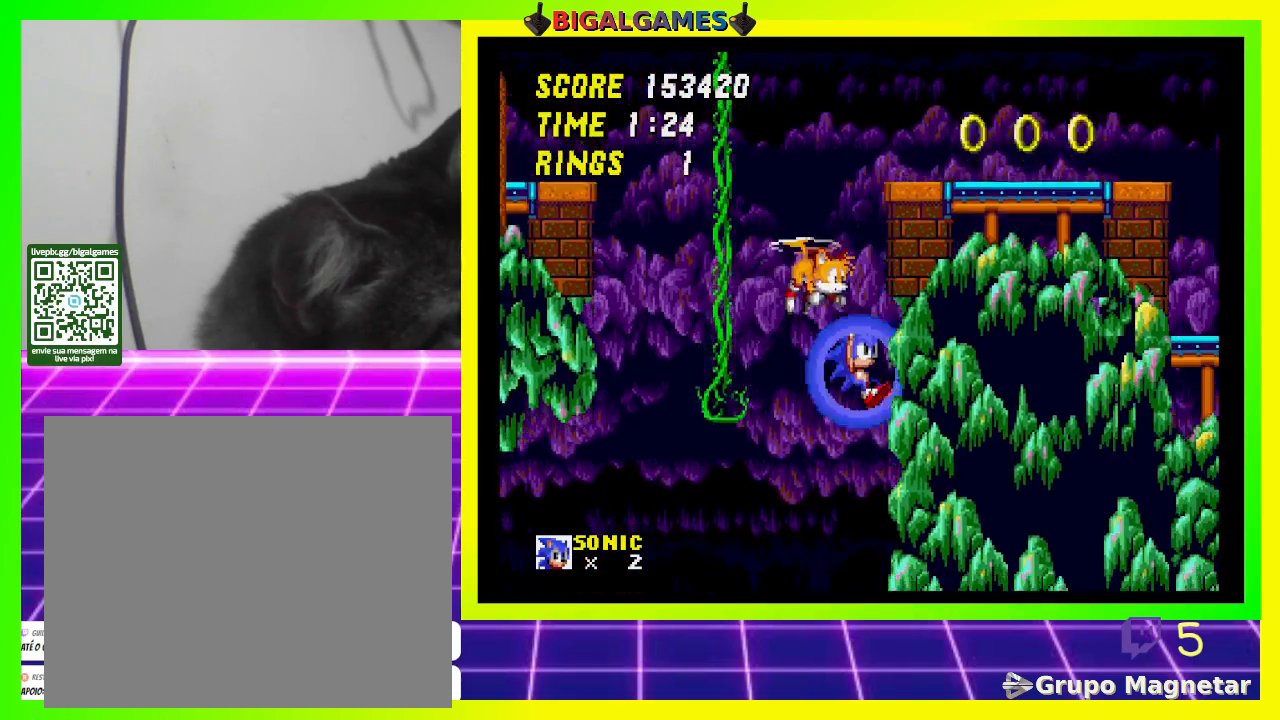
{"buttons": ["DPAD_RIGHT"], "left_stick": "center", "right_stick": "center", "events": [[400, "DPAD_RIGHT", "down"]]}
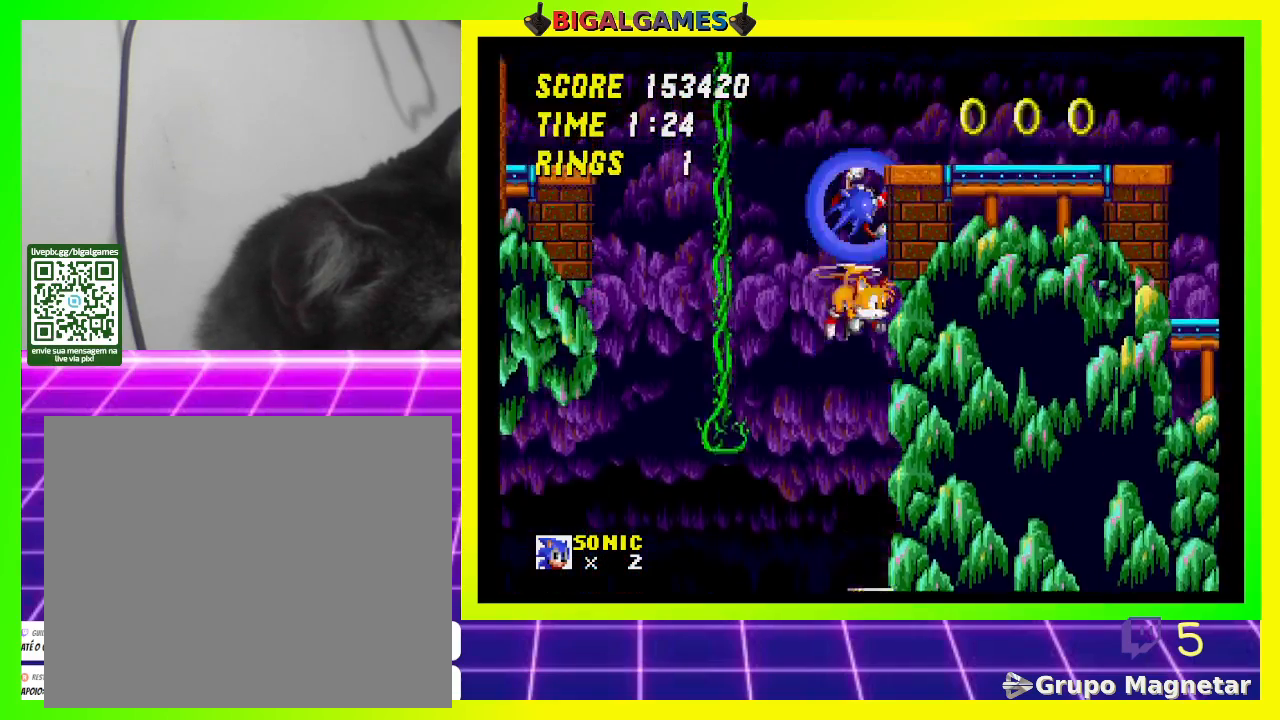
{"buttons": [], "left_stick": "center", "right_stick": "center", "events": [[433, "DPAD_RIGHT", "up"]]}
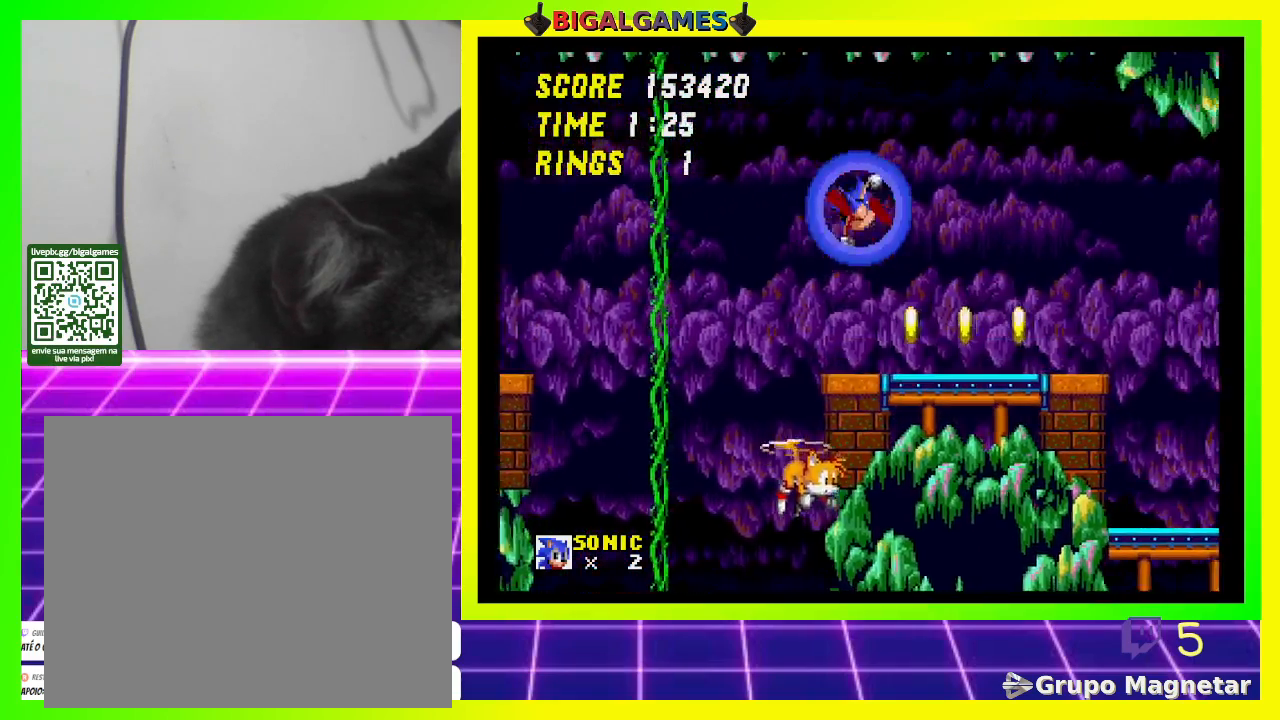
{"buttons": ["DPAD_RIGHT"], "left_stick": "center", "right_stick": "center", "events": [[367, "DPAD_RIGHT", "down"]]}
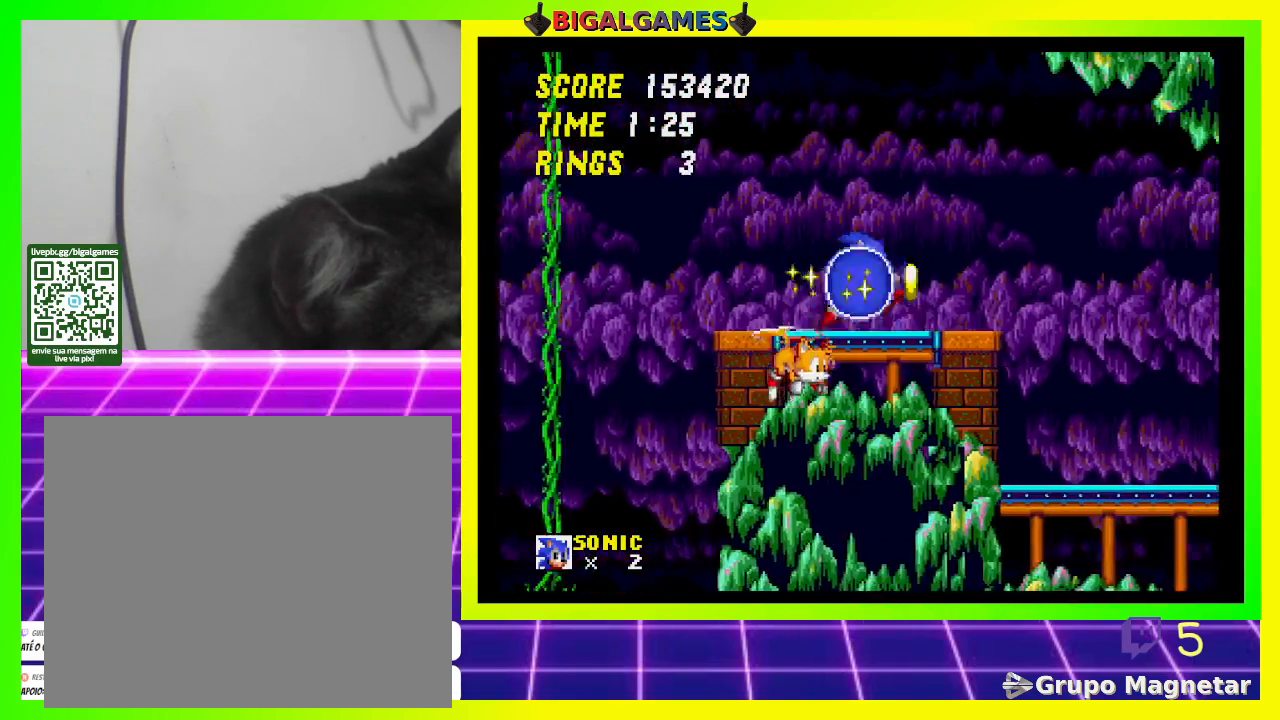
{"buttons": ["DPAD_RIGHT"], "left_stick": "center", "right_stick": "center", "events": []}
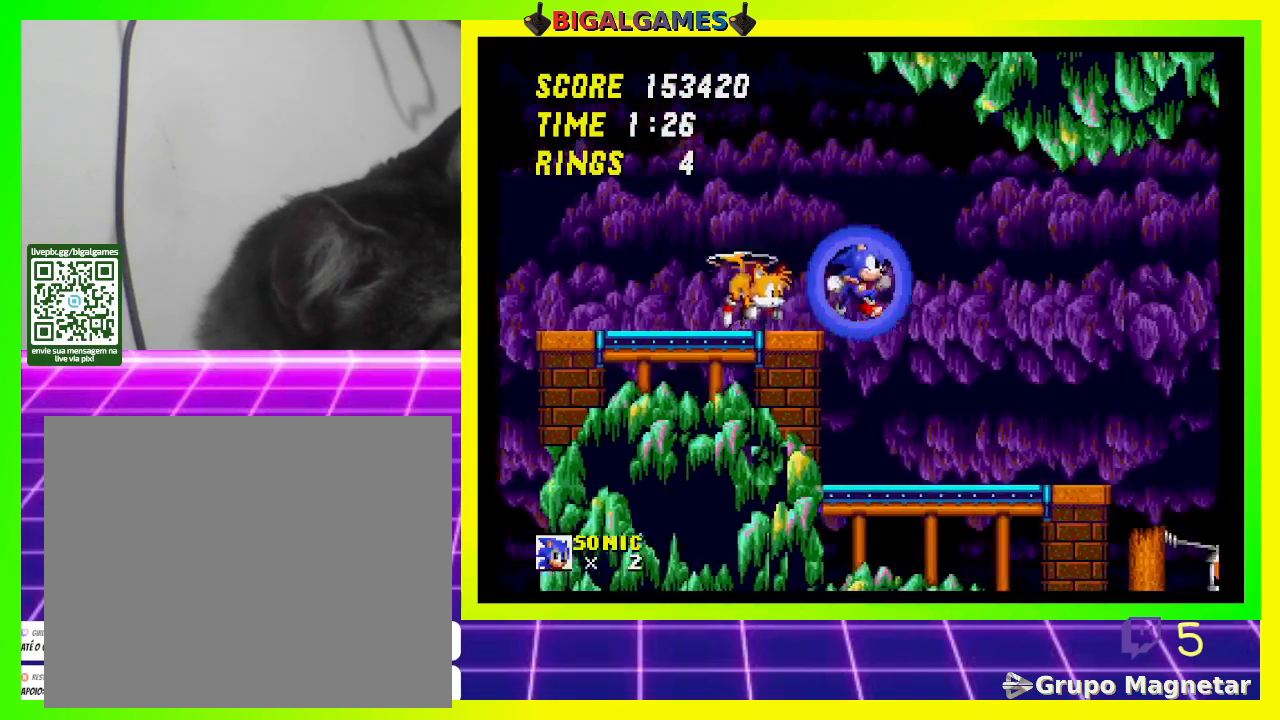
{"buttons": ["DPAD_RIGHT"], "left_stick": "center", "right_stick": "center", "events": []}
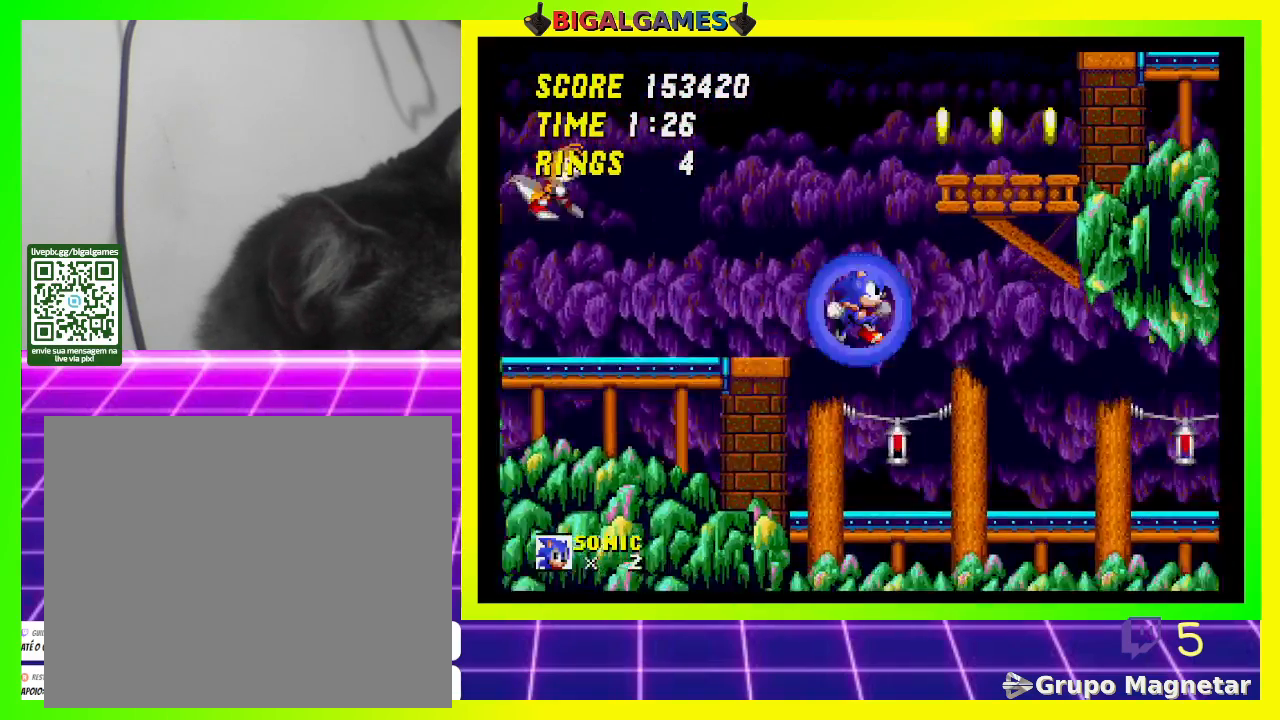
{"buttons": ["DPAD_LEFT"], "left_stick": "center", "right_stick": "center", "events": [[267, "DPAD_RIGHT", "up"], [333, "DPAD_LEFT", "down"]]}
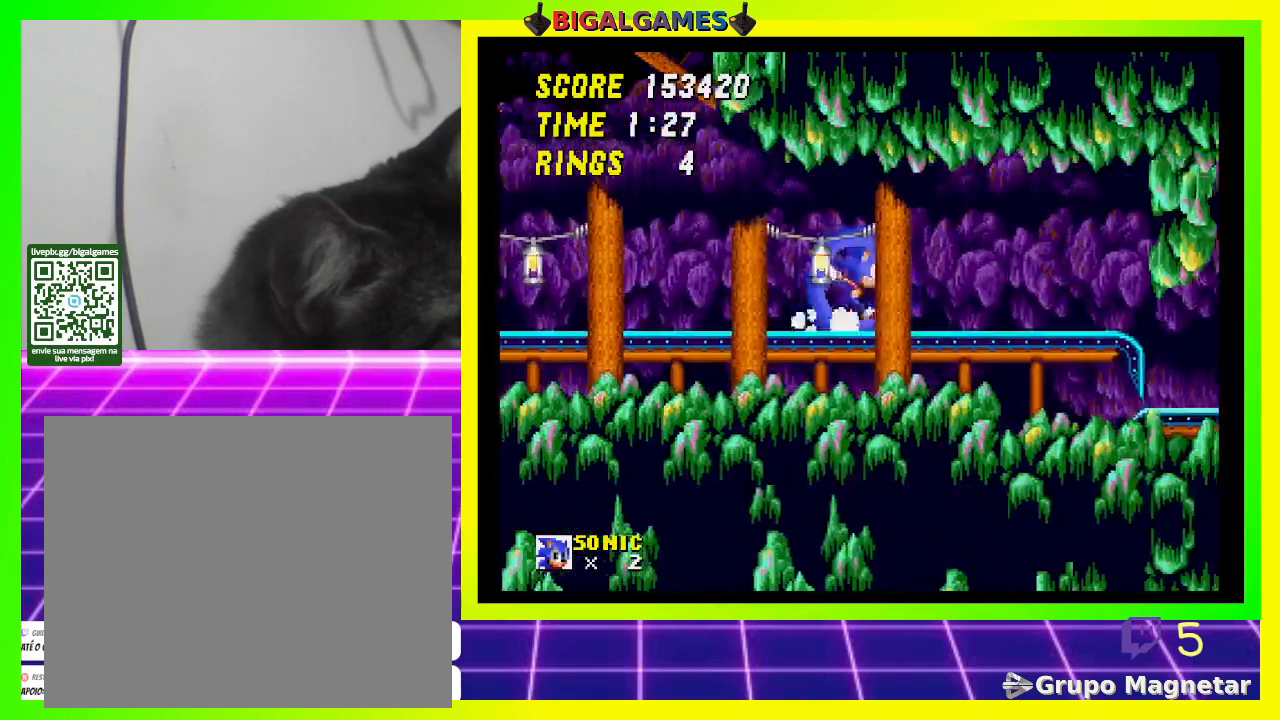
{"buttons": ["DPAD_LEFT"], "left_stick": "center", "right_stick": "center", "events": []}
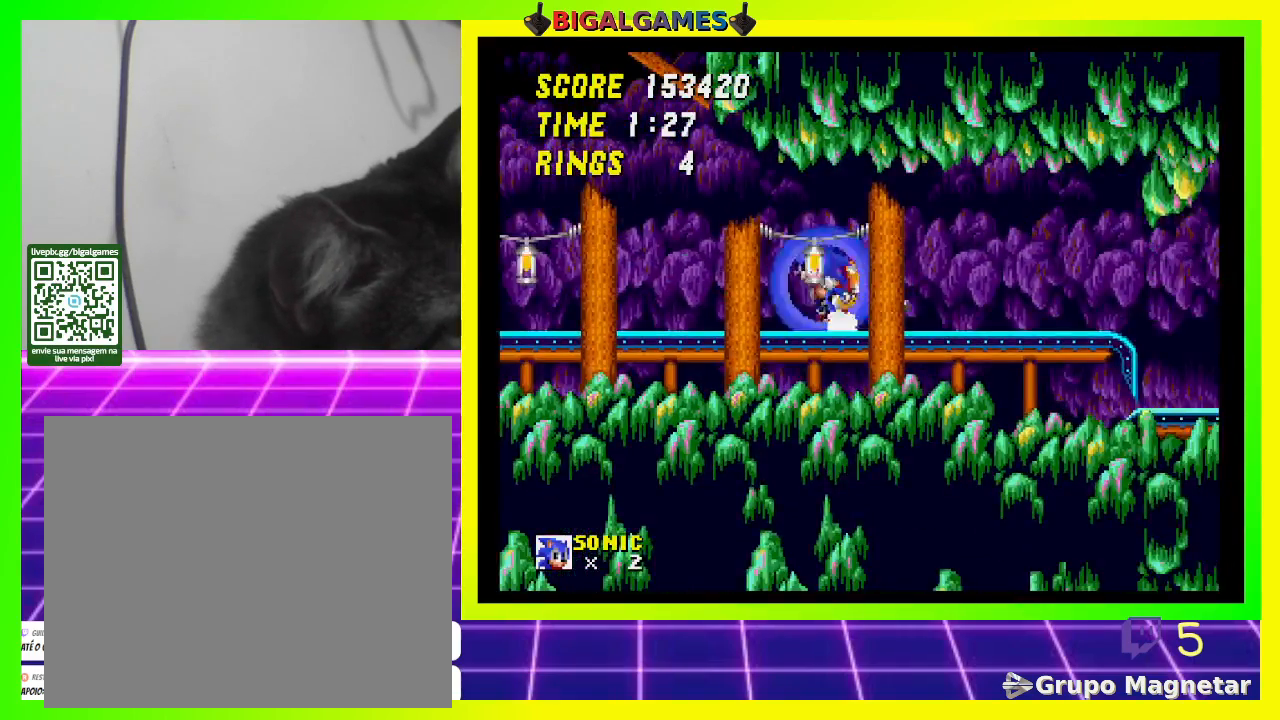
{"buttons": ["CROSS", "DPAD_LEFT"], "left_stick": "center", "right_stick": "center", "events": [[367, "CROSS", "down"]]}
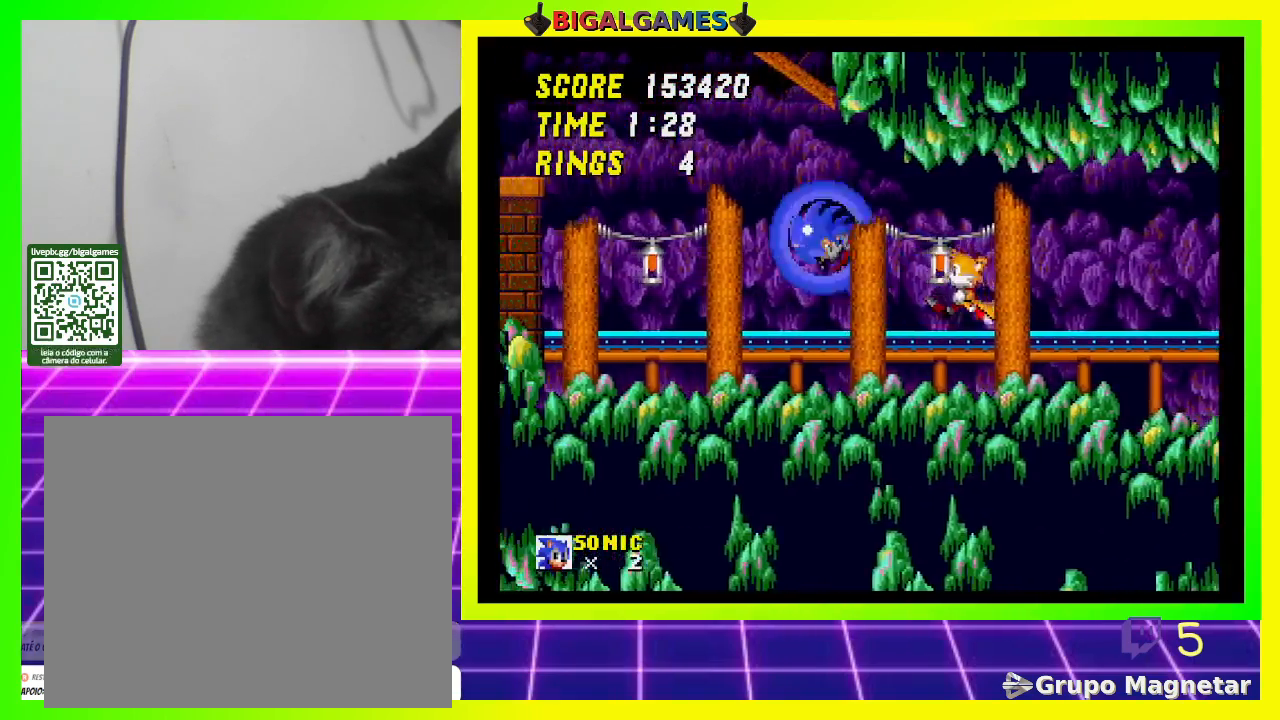
{"buttons": [], "left_stick": "center", "right_stick": "center", "events": [[133, "CROSS", "up"], [267, "DPAD_LEFT", "up"], [433, "DPAD_LEFT", "down"], [500, "DPAD_LEFT", "up"]]}
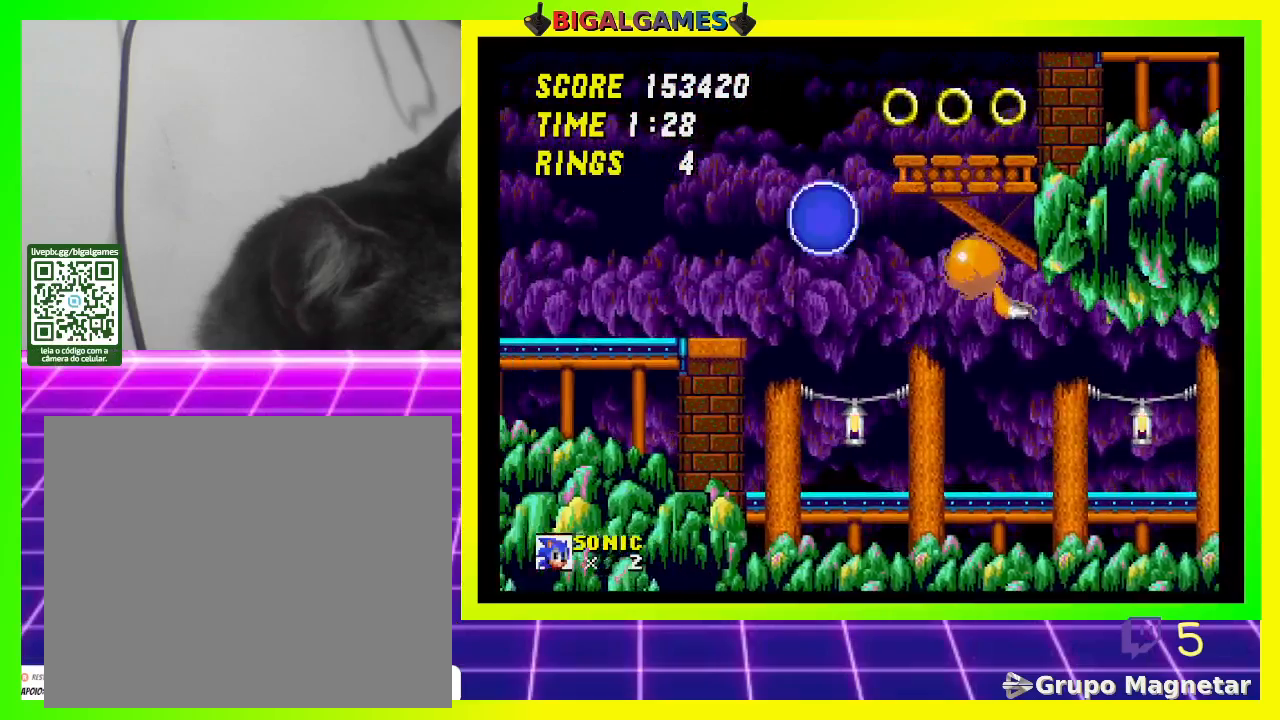
{"buttons": ["DPAD_RIGHT"], "left_stick": "center", "right_stick": "center", "events": [[167, "DPAD_RIGHT", "down"]]}
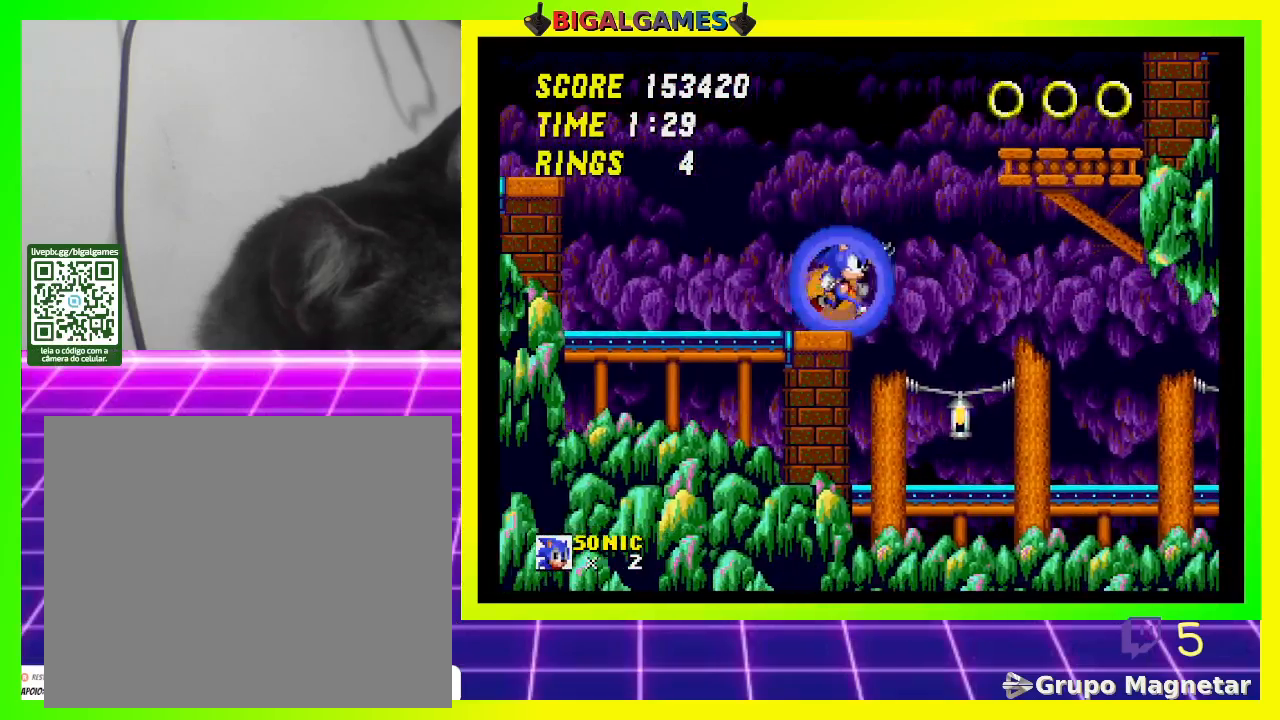
{"buttons": ["CROSS", "DPAD_RIGHT"], "left_stick": "center", "right_stick": "center", "events": [[67, "CROSS", "down"]]}
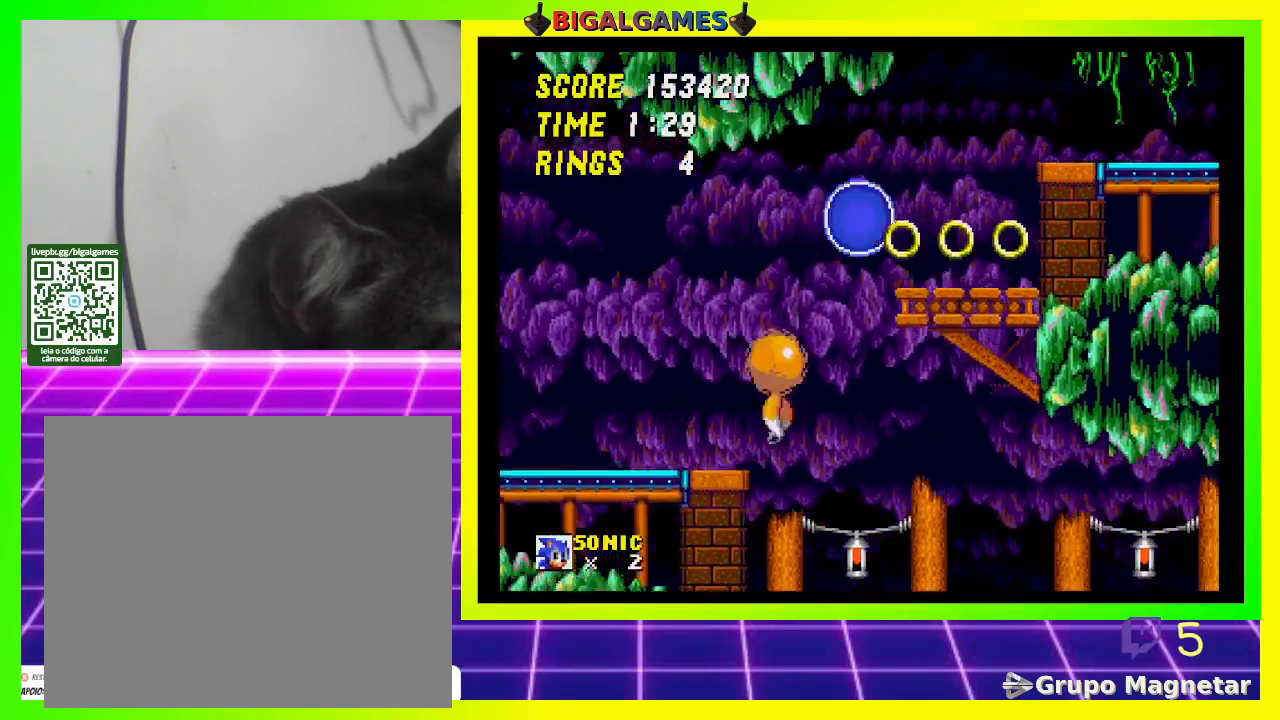
{"buttons": ["CROSS", "DPAD_RIGHT"], "left_stick": "center", "right_stick": "center", "events": [[33, "CROSS", "up"], [467, "CROSS", "down"]]}
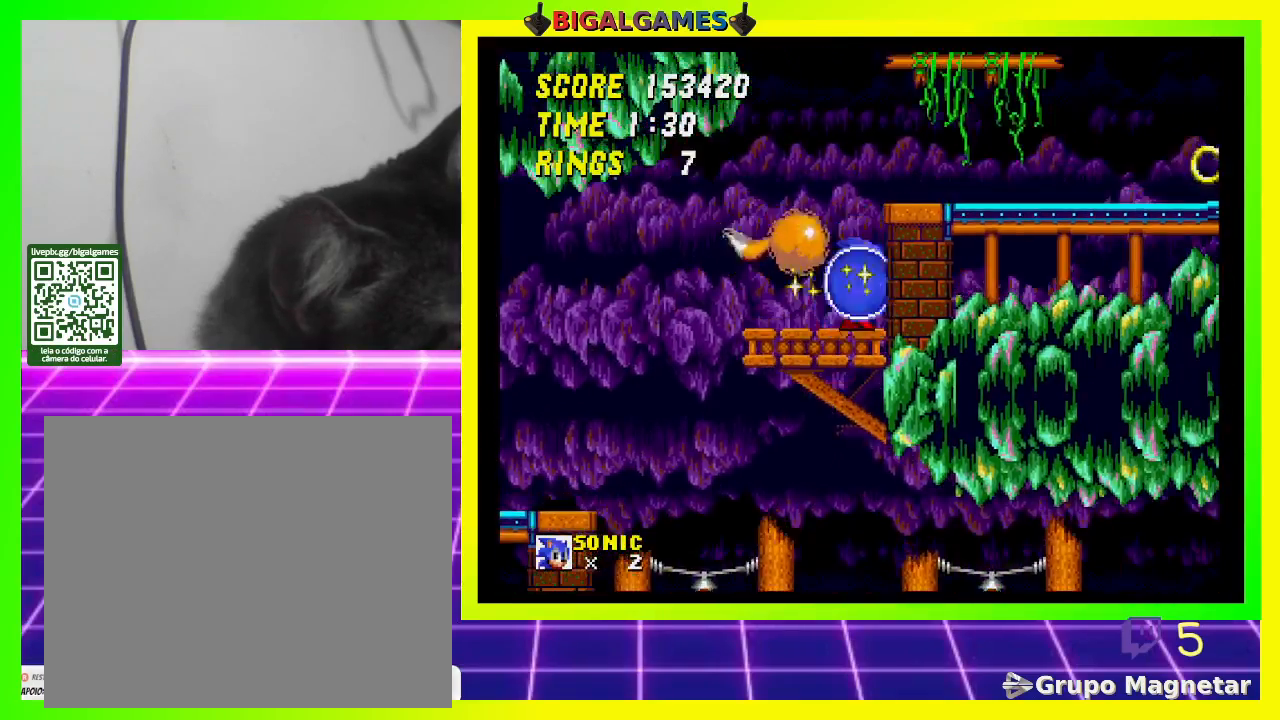
{"buttons": ["DPAD_RIGHT"], "left_stick": "center", "right_stick": "center", "events": [[133, "CROSS", "up"]]}
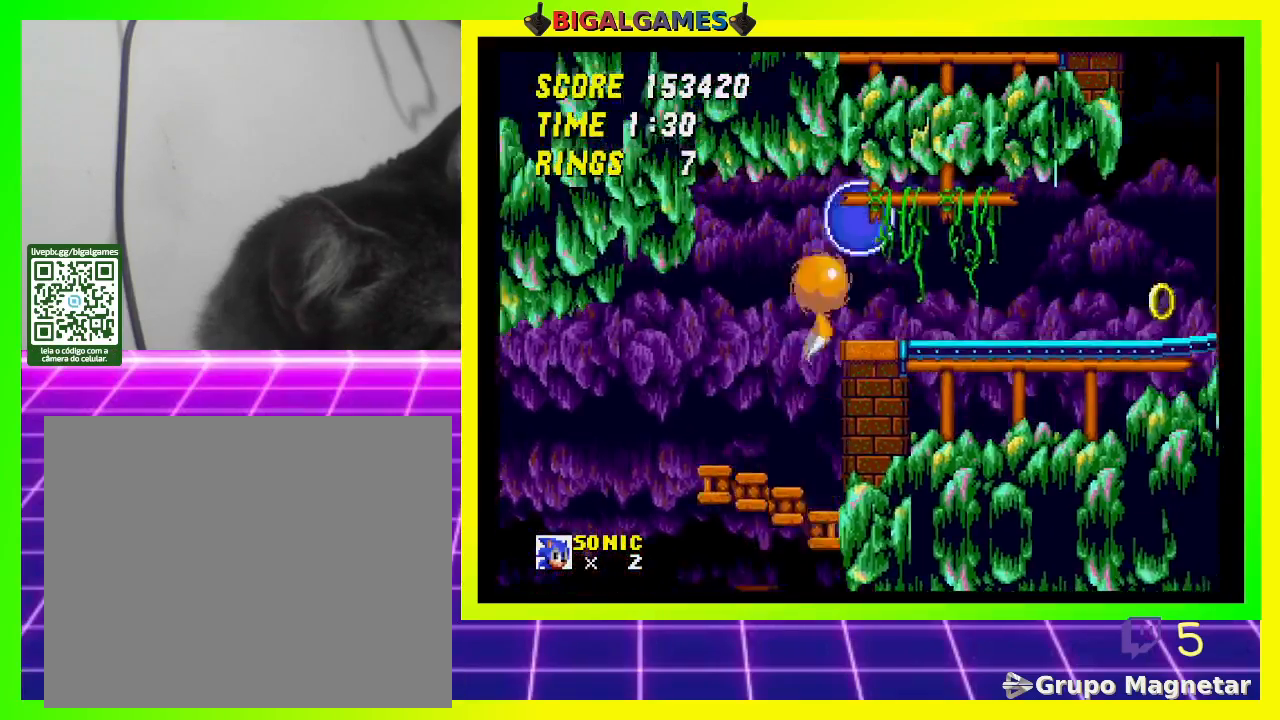
{"buttons": ["DPAD_RIGHT"], "left_stick": "center", "right_stick": "center", "events": []}
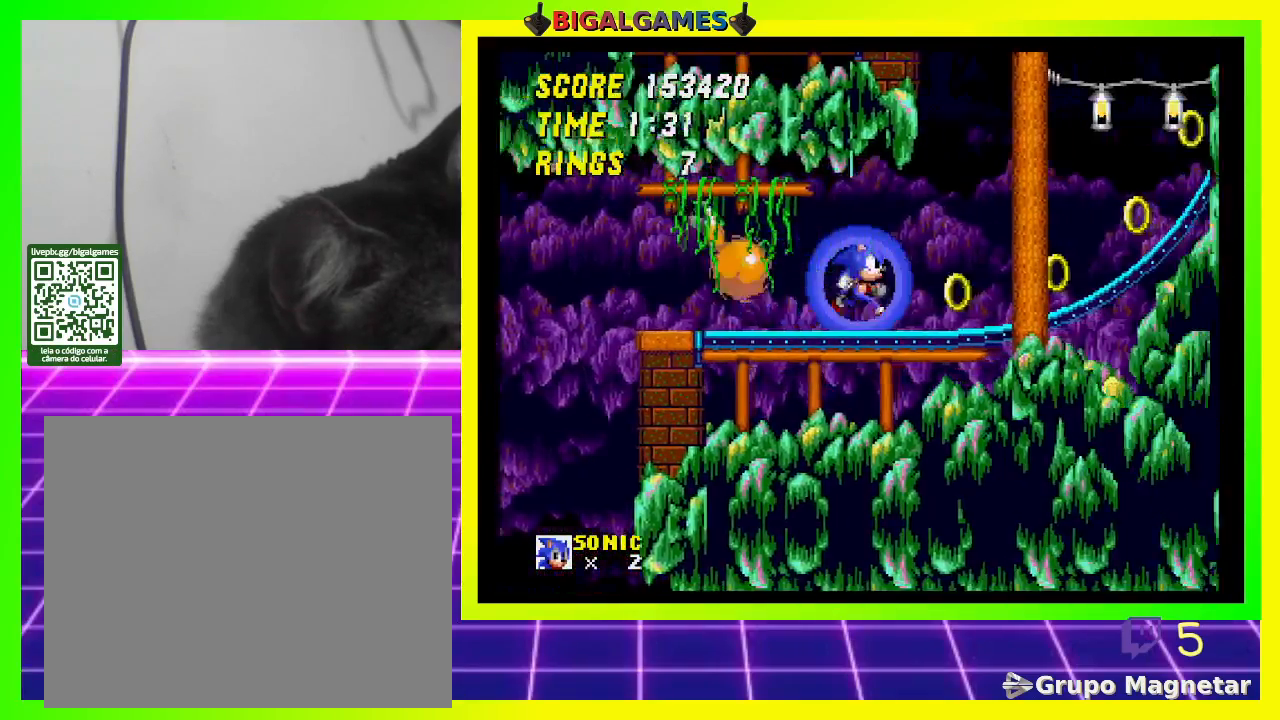
{"buttons": ["DPAD_RIGHT"], "left_stick": "center", "right_stick": "center", "events": []}
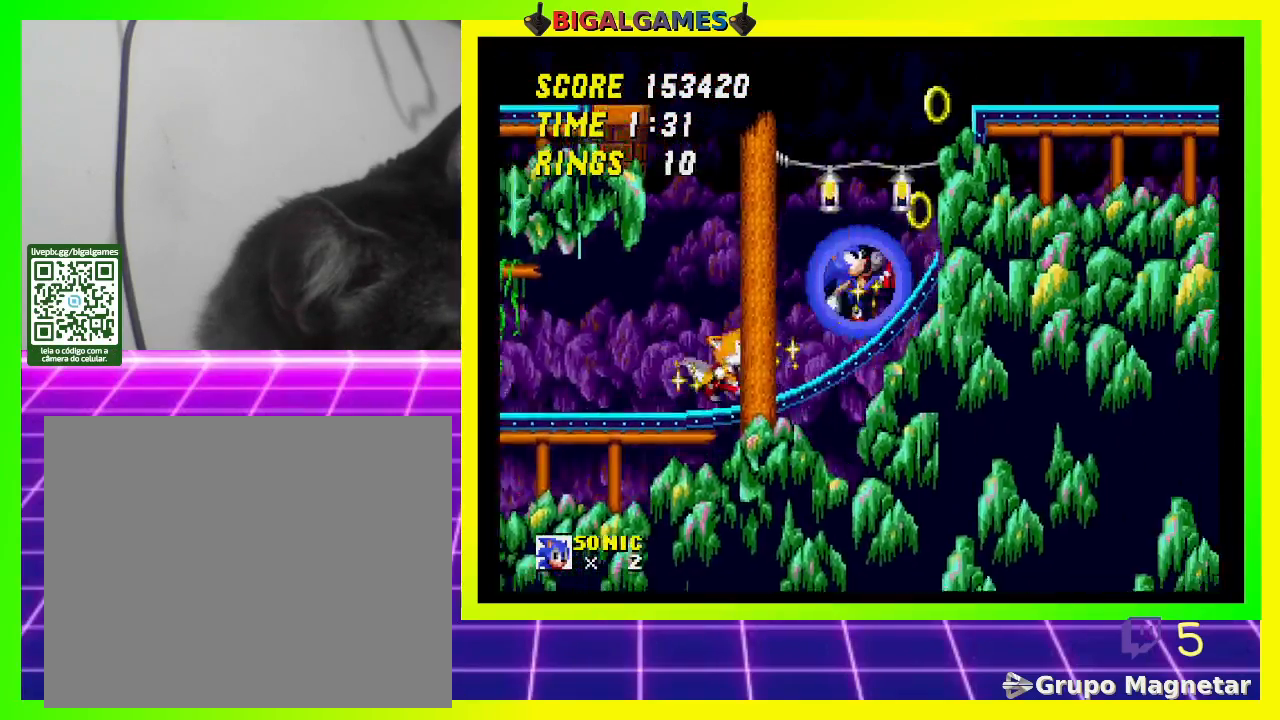
{"buttons": ["DPAD_RIGHT"], "left_stick": "center", "right_stick": "center", "events": []}